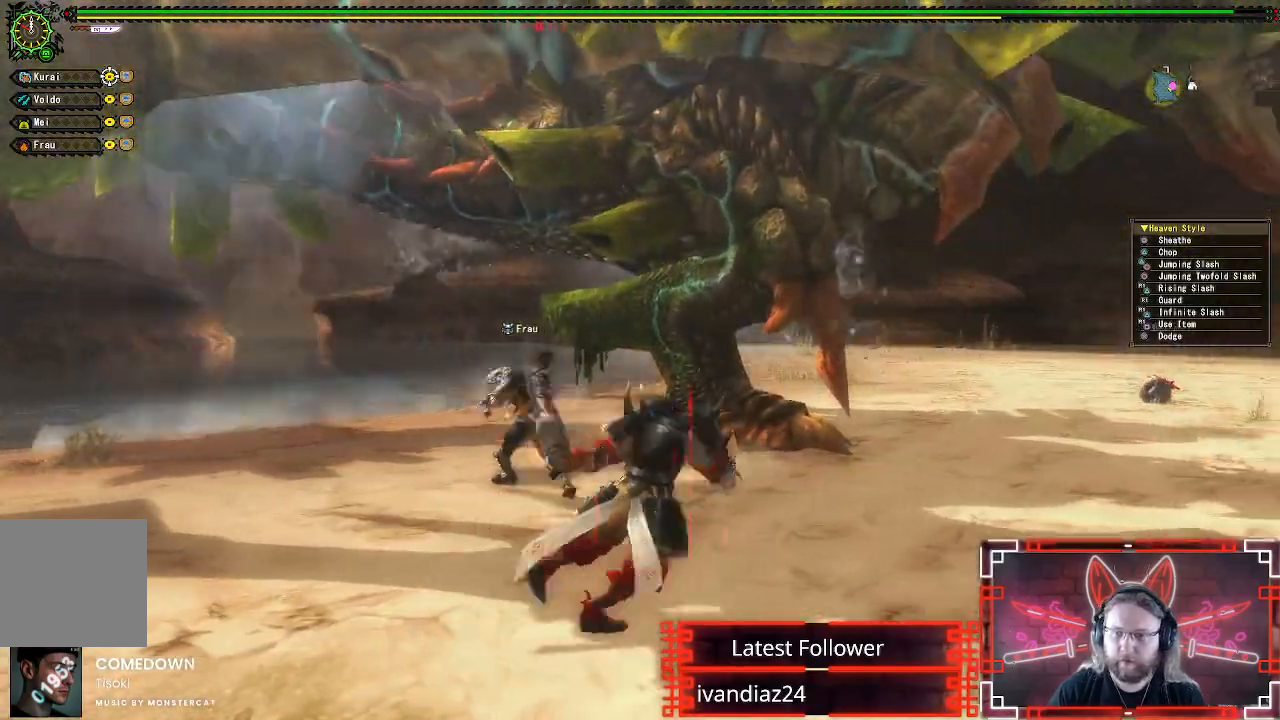
Gameplay with a controller (Xbox layout); each line is a JSON object with the inputs held at the frame after it (dt_ms = milliseconds from this image to that frame). "events" lists button and stick changes between this image and that frame as [ms after this image, input, new state], when the widget could be followed in between.
{"dt_ms": 500, "buttons": [], "left_stick": "center", "right_stick": "center", "events": [[100, "Y", "down"], [183, "left_stick", "center"], [233, "Y", "up"], [317, "Y", "down"], [433, "Y", "up"]]}
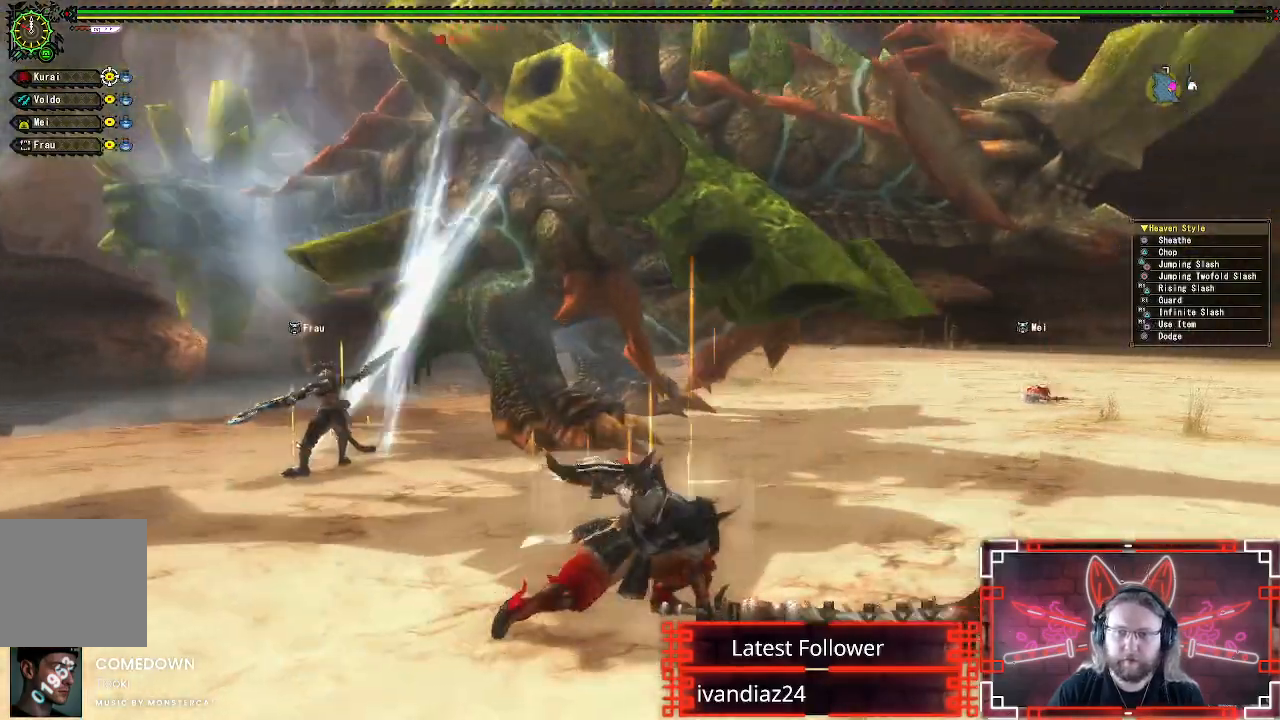
{"dt_ms": 500, "buttons": [], "left_stick": "center", "right_stick": "center", "events": [[17, "Y", "down"], [117, "Y", "up"], [217, "Y", "down"], [300, "Y", "up"], [400, "Y", "down"], [500, "Y", "up"]]}
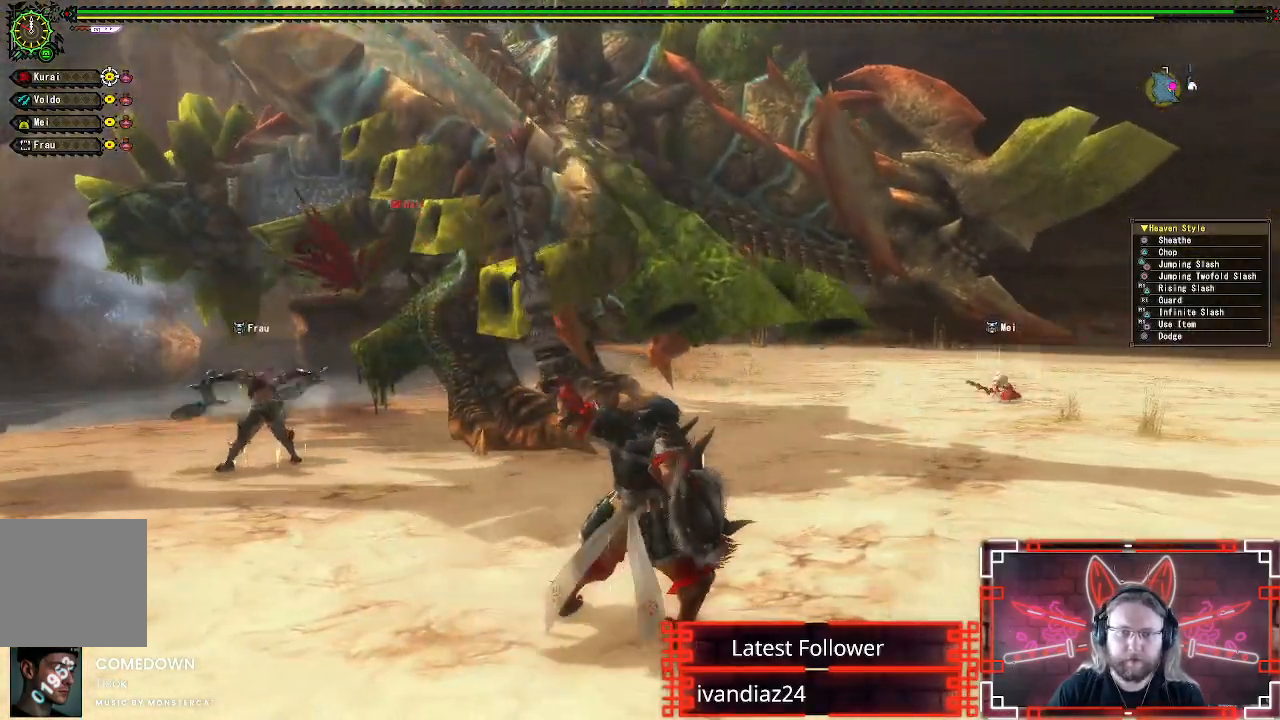
{"dt_ms": 500, "buttons": [], "left_stick": "up-left", "right_stick": "center", "events": [[33, "left_stick", "up"], [117, "left_stick", "up-left"]]}
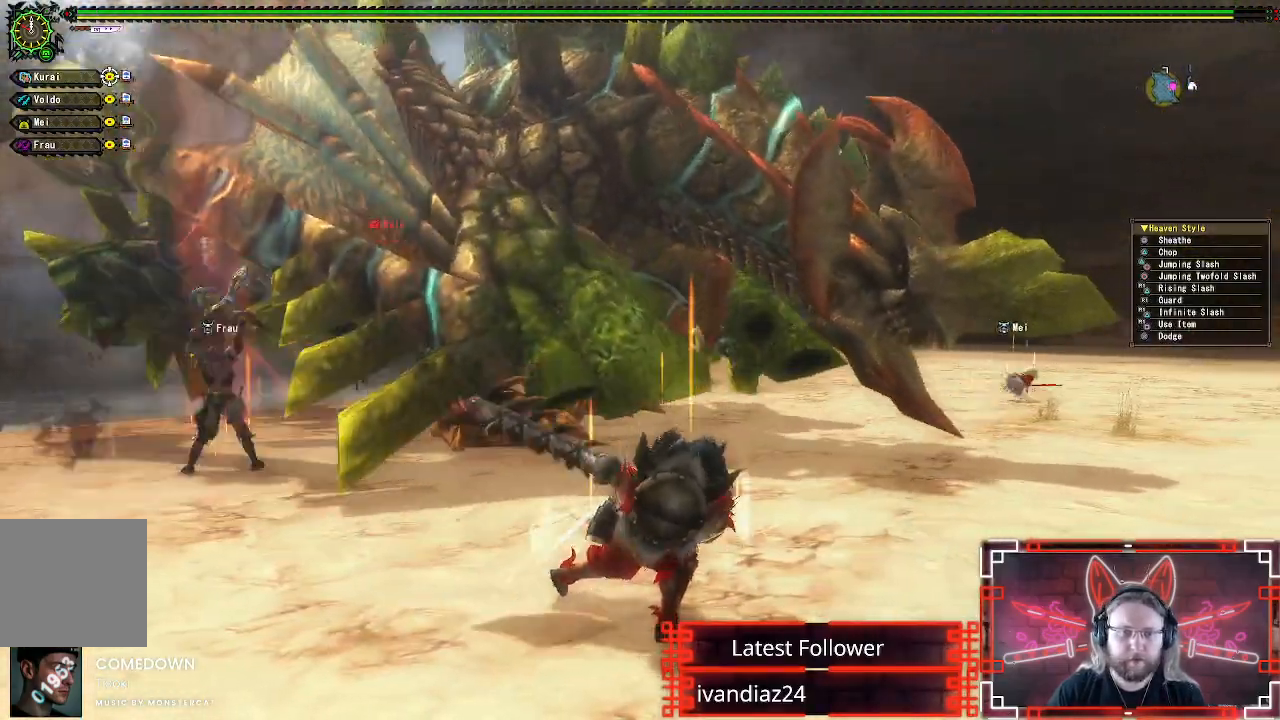
{"dt_ms": 500, "buttons": [], "left_stick": "up-left", "right_stick": "center", "events": []}
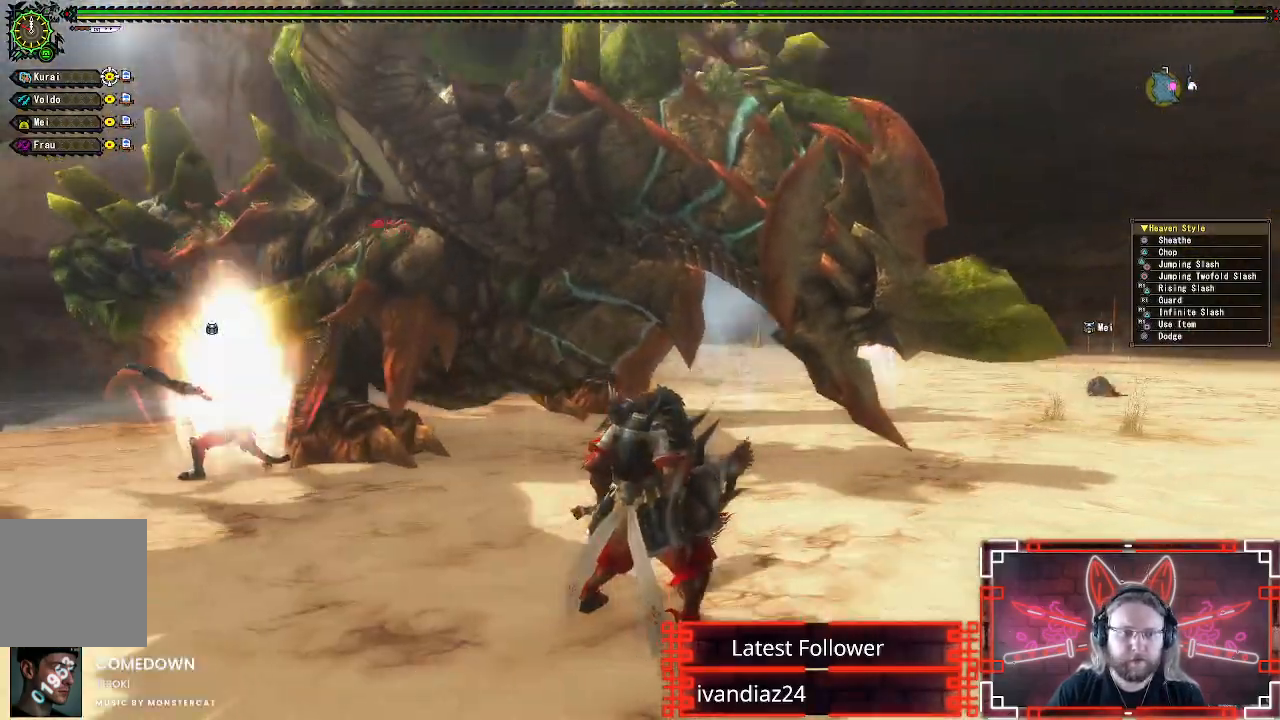
{"dt_ms": 500, "buttons": [], "left_stick": "left", "right_stick": "center", "events": [[233, "left_stick", "down-left"], [450, "left_stick", "left"]]}
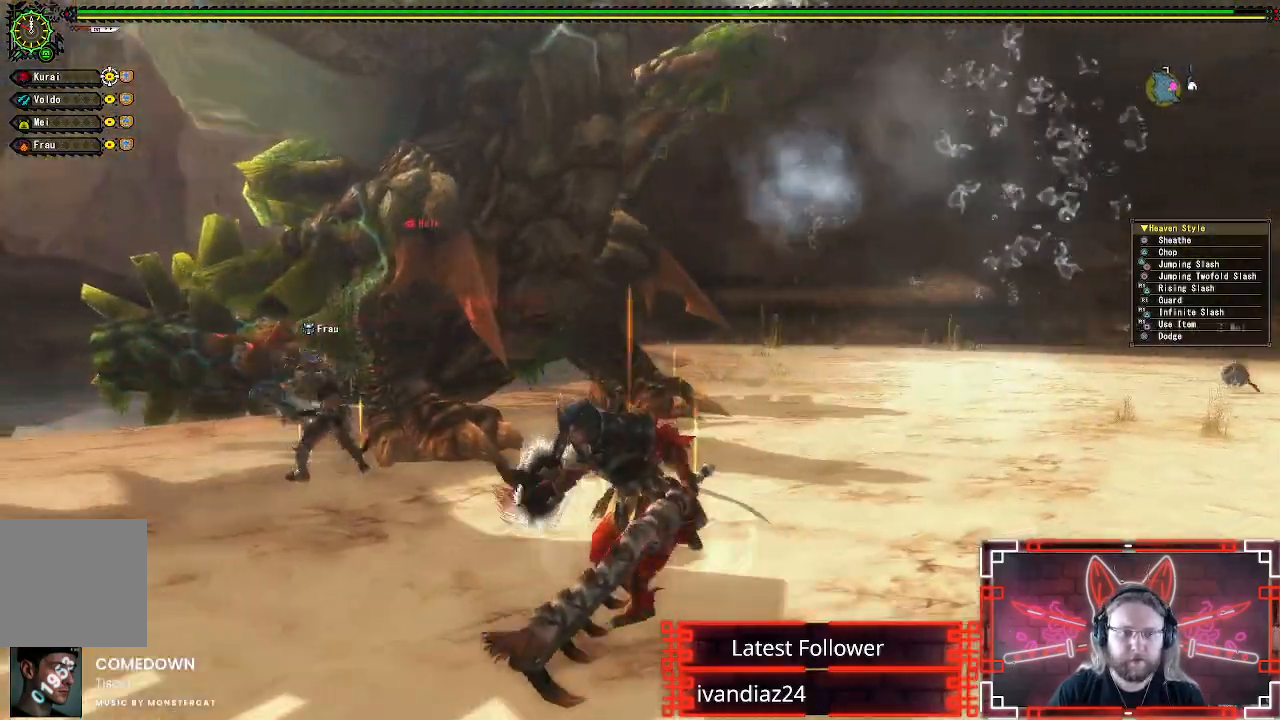
{"dt_ms": 500, "buttons": [], "left_stick": "up-left", "right_stick": "center", "events": [[317, "left_stick", "up-left"]]}
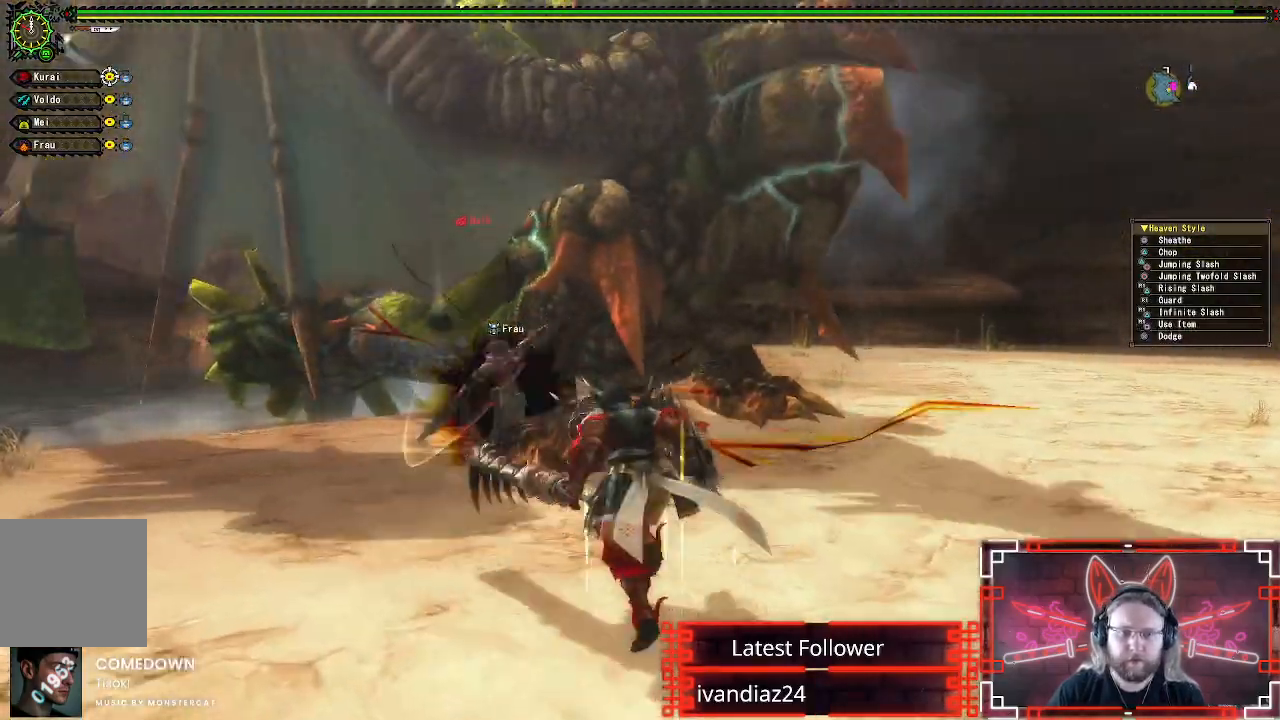
{"dt_ms": 500, "buttons": [], "left_stick": "up", "right_stick": "center", "events": [[83, "left_stick", "up"], [150, "B", "down"], [167, "Y", "down"], [400, "B", "up"], [400, "Y", "up"]]}
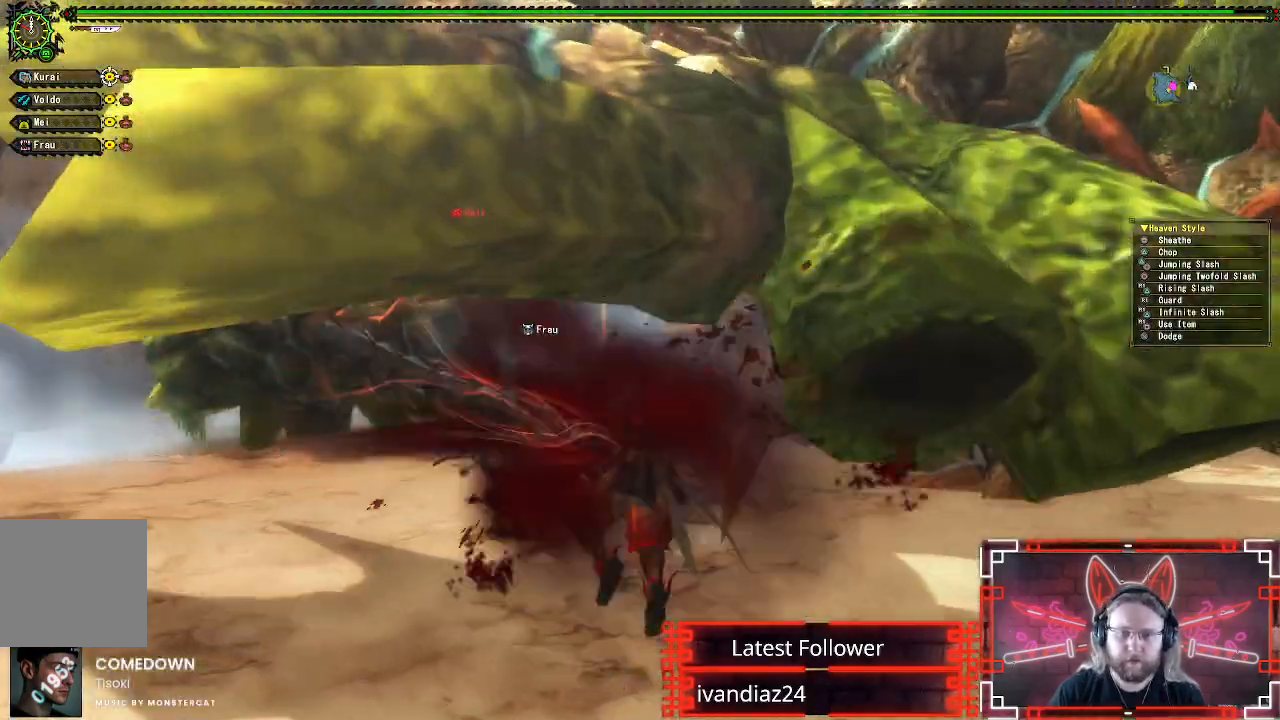
{"dt_ms": 500, "buttons": ["Y"], "left_stick": "right", "right_stick": "center"}
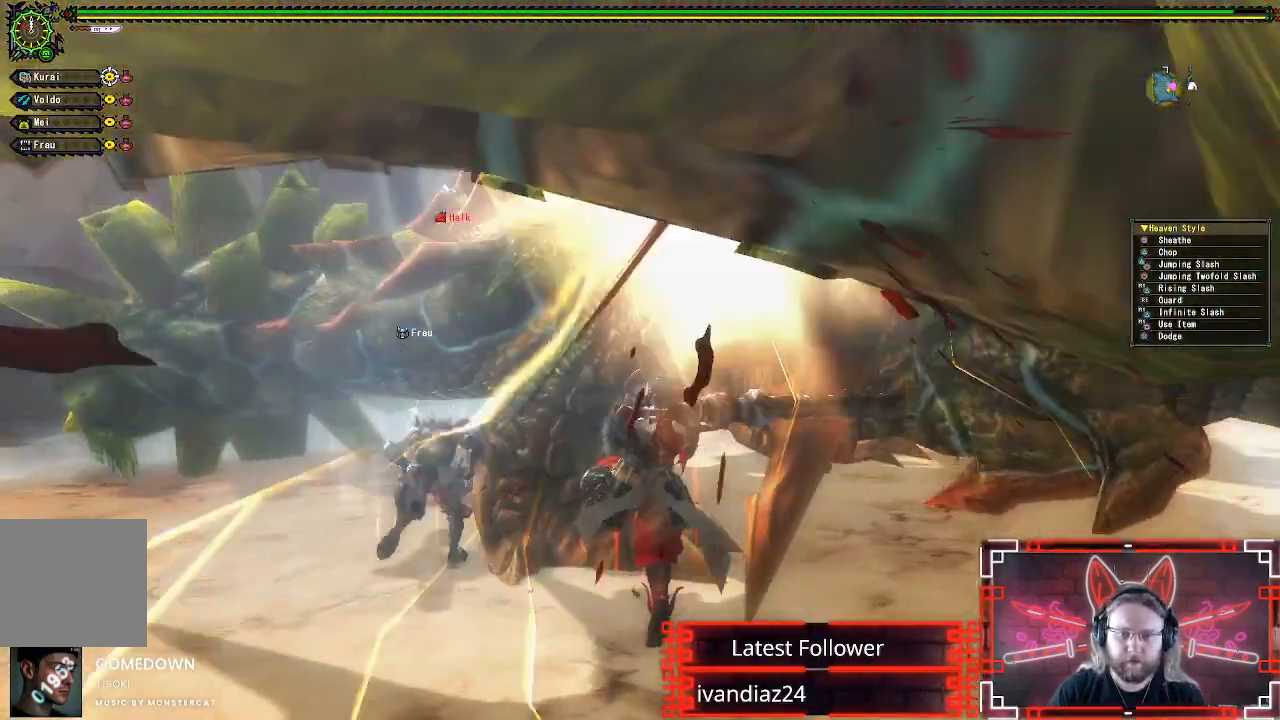
{"dt_ms": 500, "buttons": [], "left_stick": "center", "right_stick": "center", "events": [[83, "Y", "up"], [167, "Y", "down"], [217, "left_stick", "center"], [283, "Y", "up"], [367, "Y", "down"], [467, "Y", "up"]]}
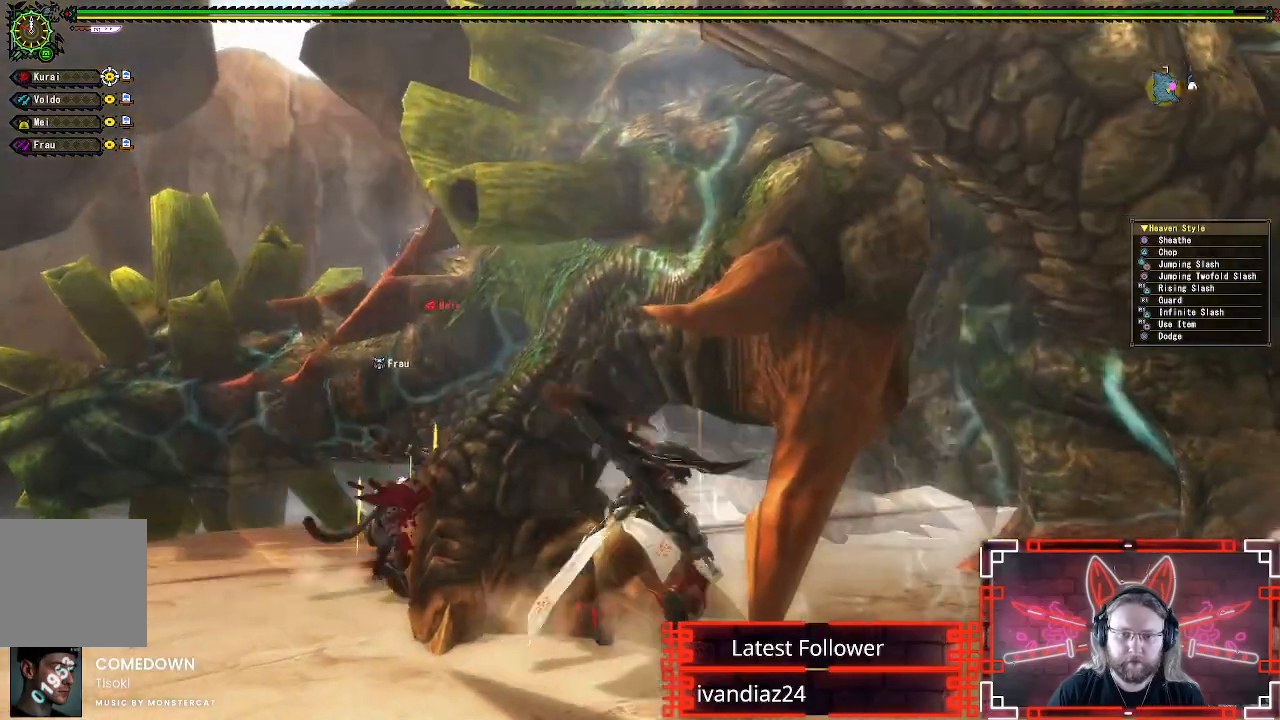
{"dt_ms": 500, "buttons": ["Y"], "left_stick": "center", "right_stick": "center", "events": [[50, "Y", "down"], [150, "Y", "up"], [250, "Y", "down"], [350, "Y", "up"], [433, "Y", "down"]]}
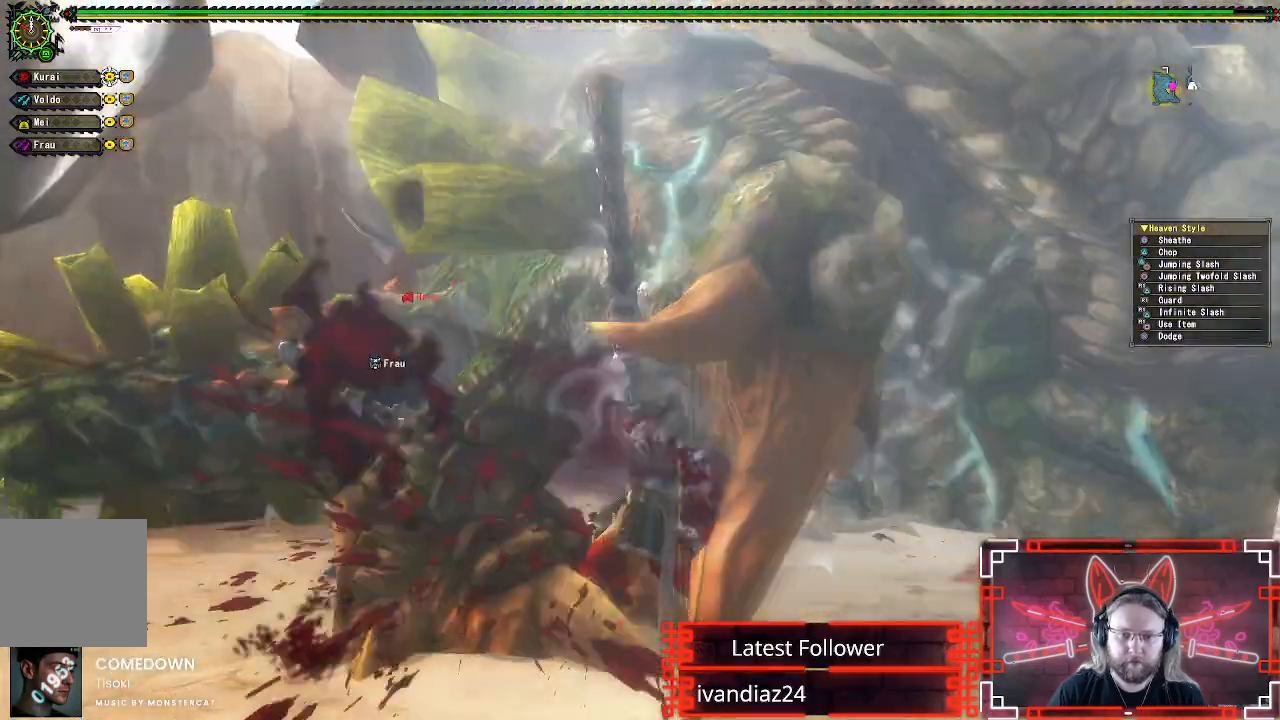
{"dt_ms": 500, "buttons": [], "left_stick": "down", "right_stick": "center", "events": [[33, "Y", "up"], [133, "Y", "down"], [233, "Y", "up"], [333, "Y", "down"], [417, "Y", "up"], [467, "left_stick", "down"]]}
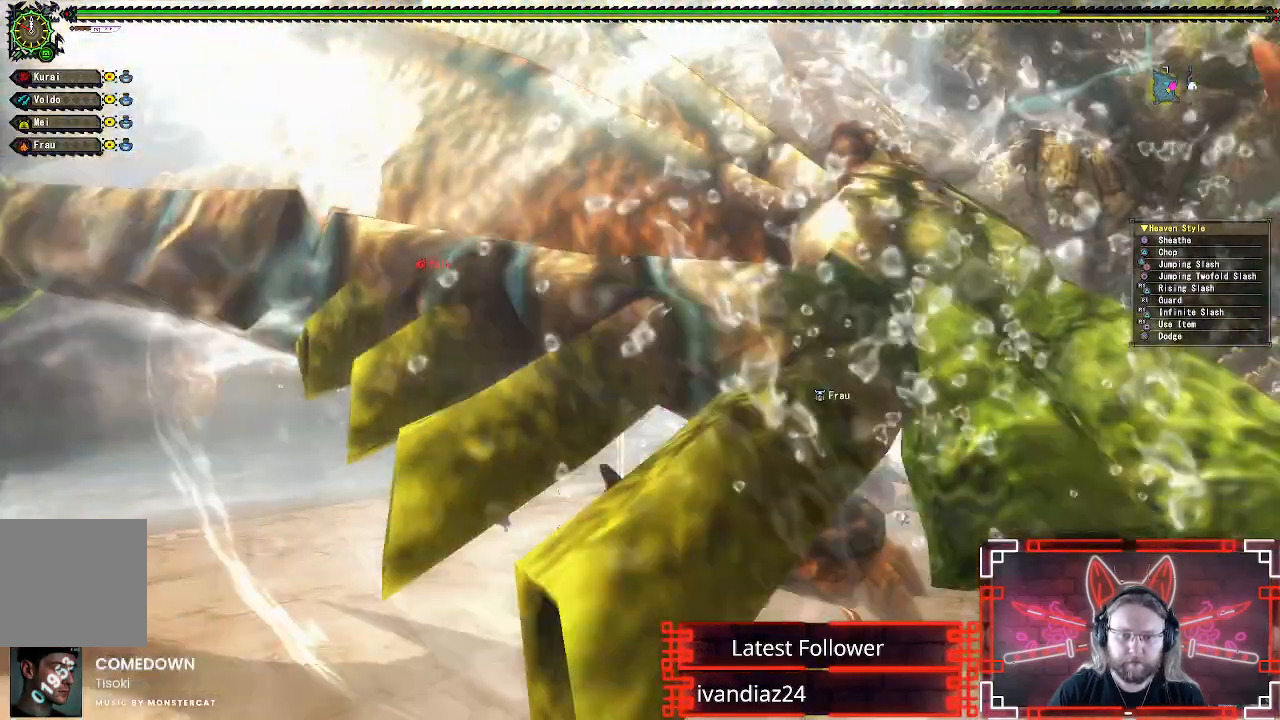
{"dt_ms": 500, "buttons": [], "left_stick": "up", "right_stick": "center", "events": [[317, "A", "down"], [333, "left_stick", "up"], [367, "A", "up"], [433, "A", "down"], [500, "A", "up"]]}
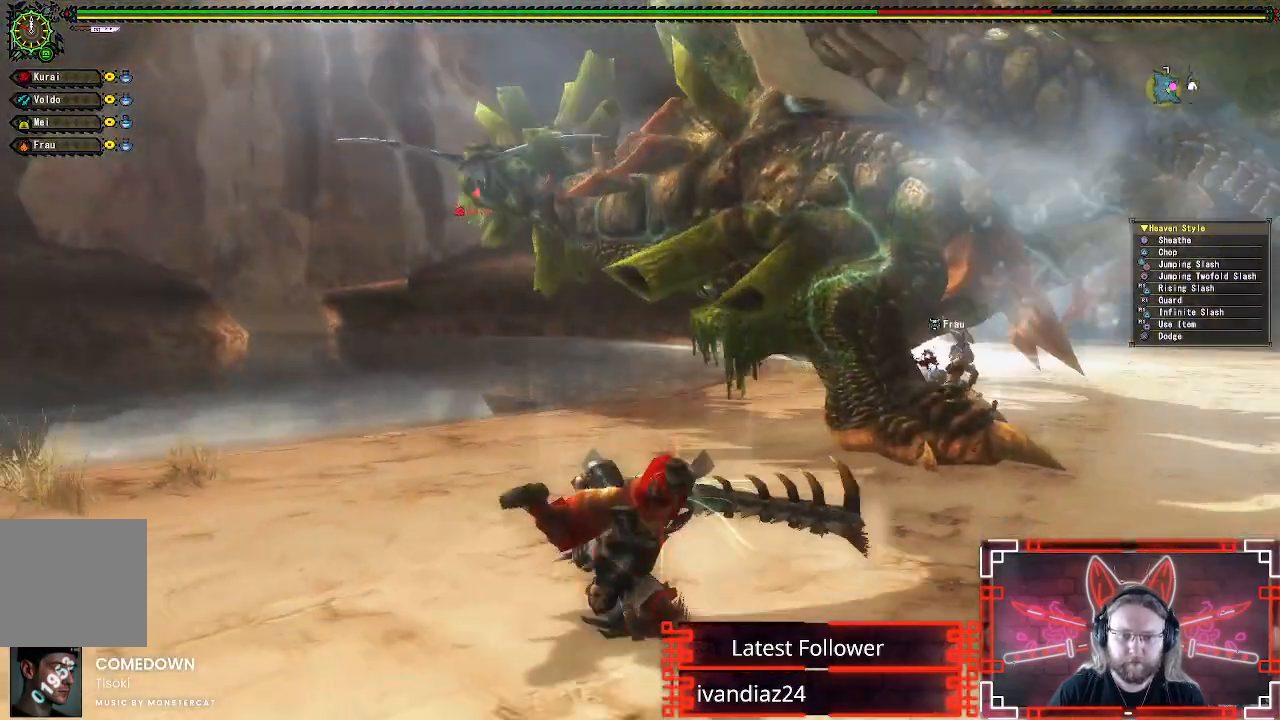
{"dt_ms": 500, "buttons": [], "left_stick": "center", "right_stick": "center", "events": [[83, "A", "down"], [200, "A", "up"], [283, "A", "down"], [400, "A", "up"], [433, "left_stick", "center"]]}
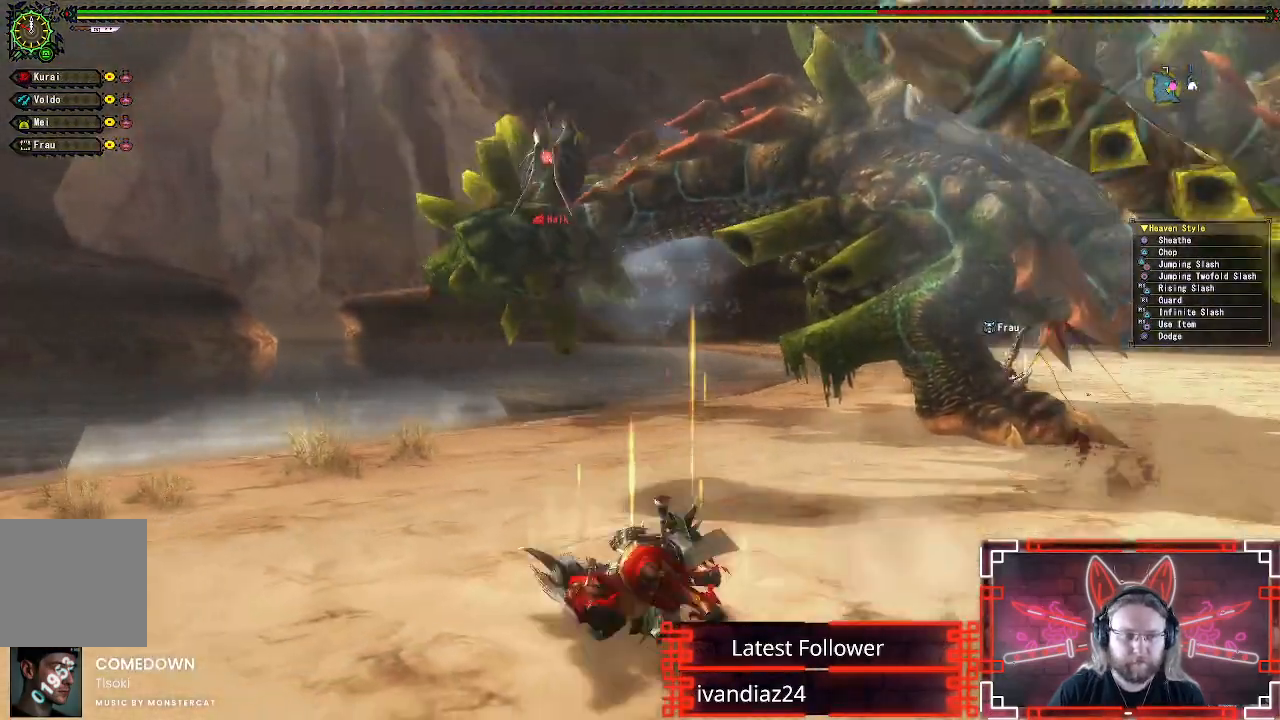
{"dt_ms": 500, "buttons": ["A"], "left_stick": "up-right", "right_stick": "center", "events": [[33, "A", "down"], [150, "A", "up"], [167, "left_stick", "up"], [233, "A", "down"], [333, "A", "up"], [400, "A", "down"], [433, "left_stick", "up-right"]]}
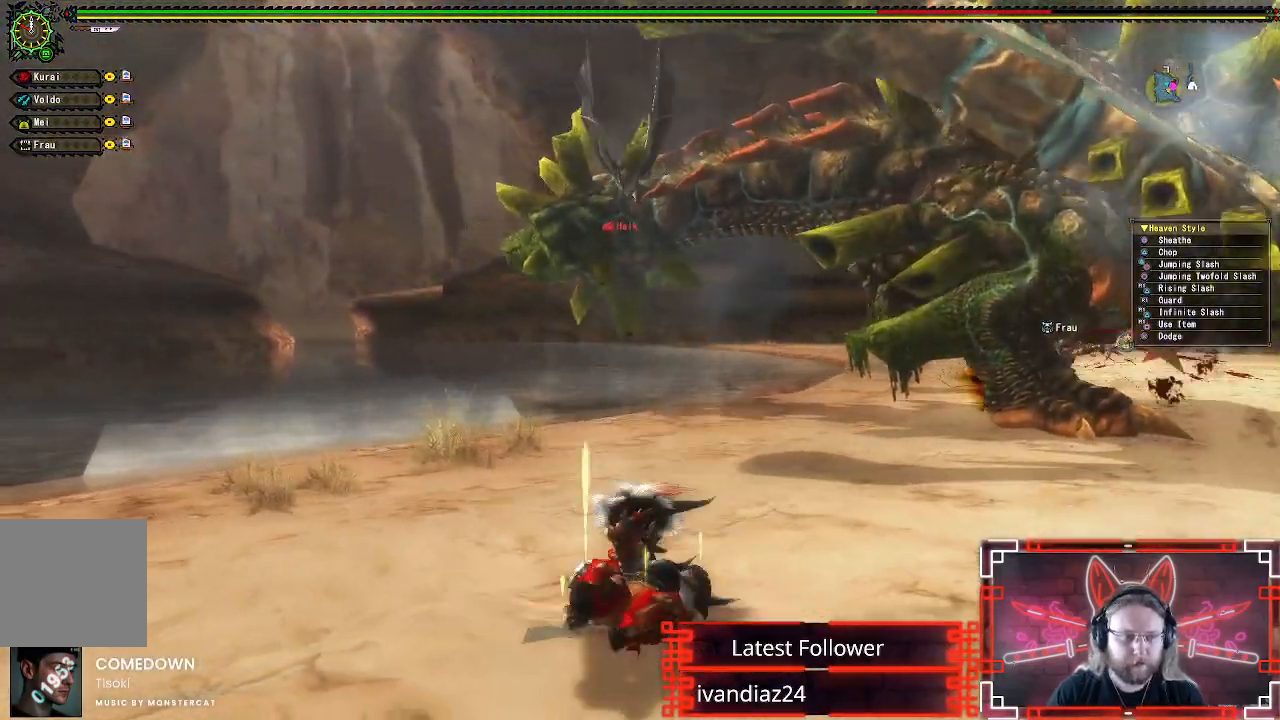
{"dt_ms": 500, "buttons": ["A"], "left_stick": "up-right", "right_stick": "center", "events": [[17, "A", "up"], [83, "A", "down"], [200, "A", "up"], [283, "A", "down"], [367, "A", "up"], [450, "A", "down"]]}
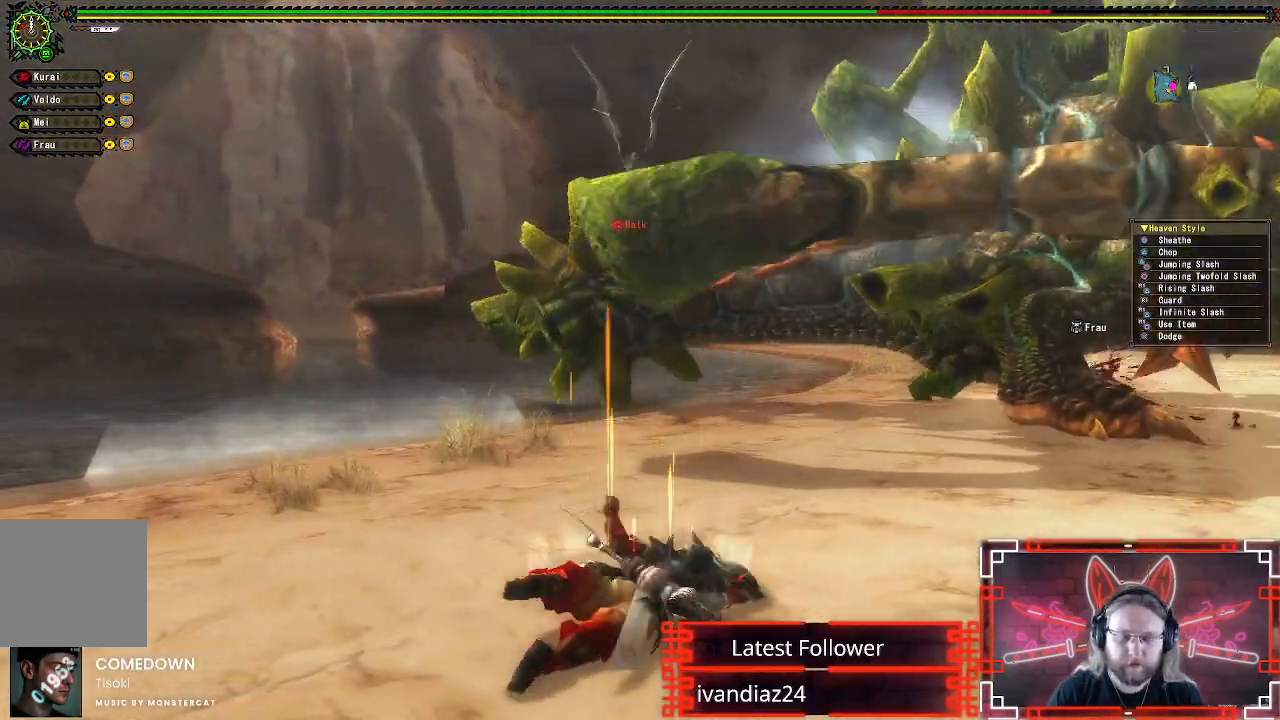
{"dt_ms": 500, "buttons": [], "left_stick": "down-right", "right_stick": "center", "events": [[50, "A", "up"], [150, "A", "down"], [217, "A", "up"], [350, "left_stick", "right"], [467, "left_stick", "down-right"]]}
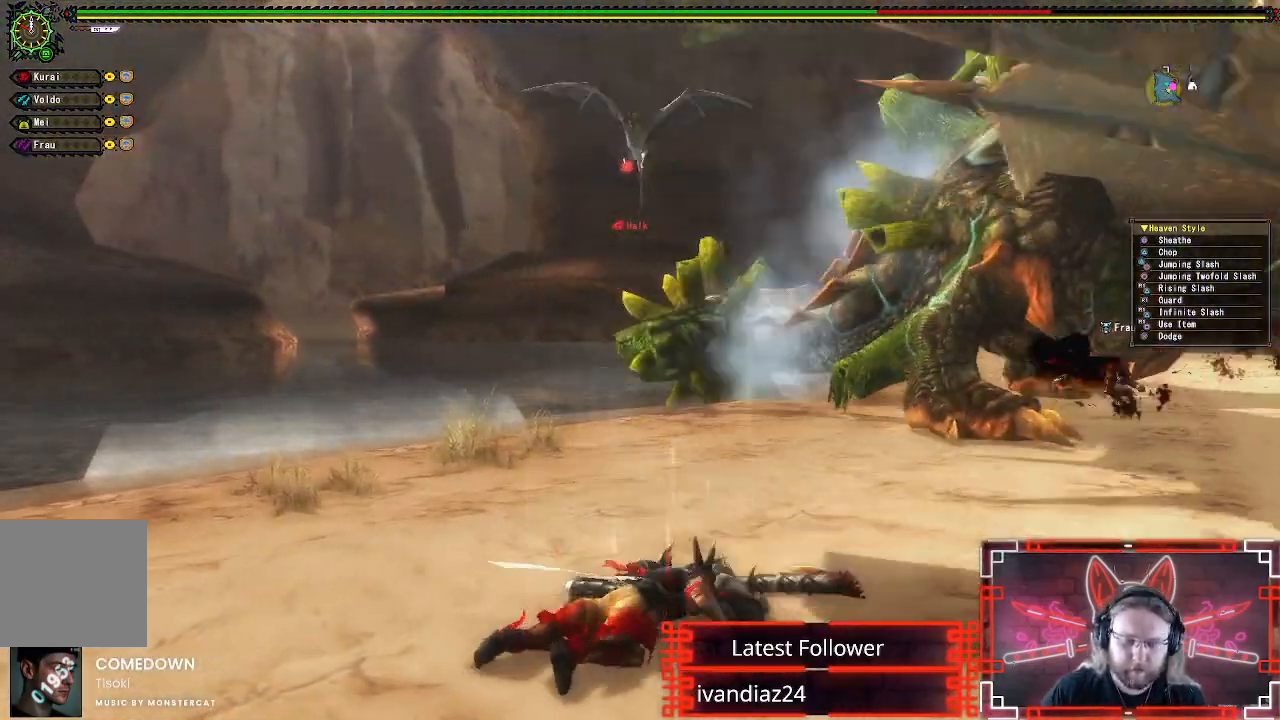
{"dt_ms": 500, "buttons": [], "left_stick": "down", "right_stick": "center", "events": [[67, "left_stick", "down"]]}
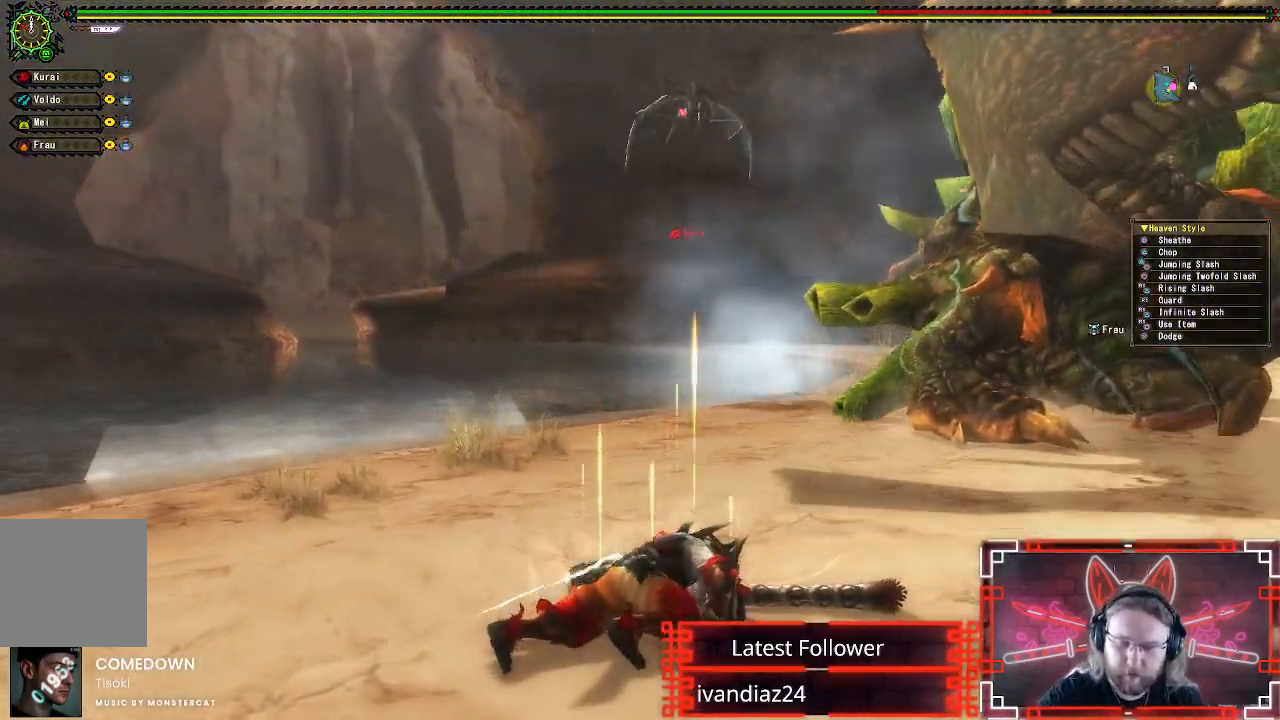
{"dt_ms": 500, "buttons": [], "left_stick": "down-right", "right_stick": "center", "events": [[100, "left_stick", "down-right"]]}
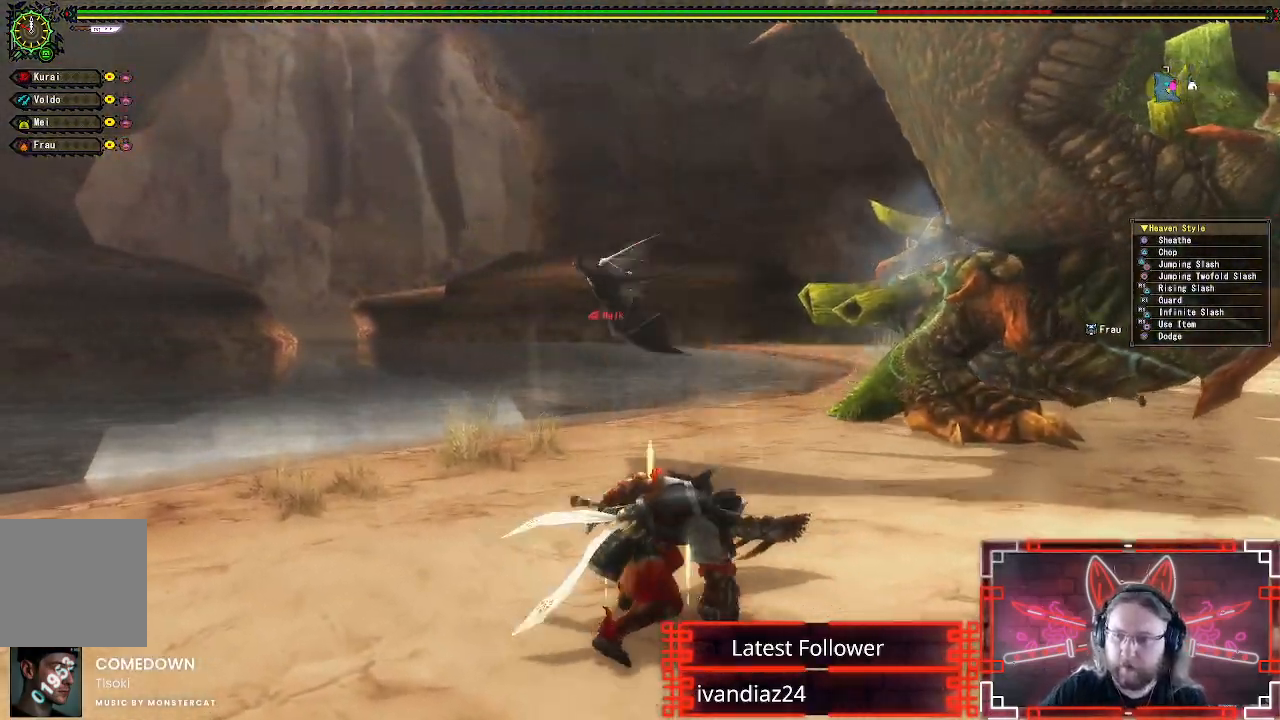
{"dt_ms": 500, "buttons": [], "left_stick": "down-right", "right_stick": "right", "events": [[217, "left_stick", "right"], [383, "right_stick", "right"], [450, "left_stick", "down-right"]]}
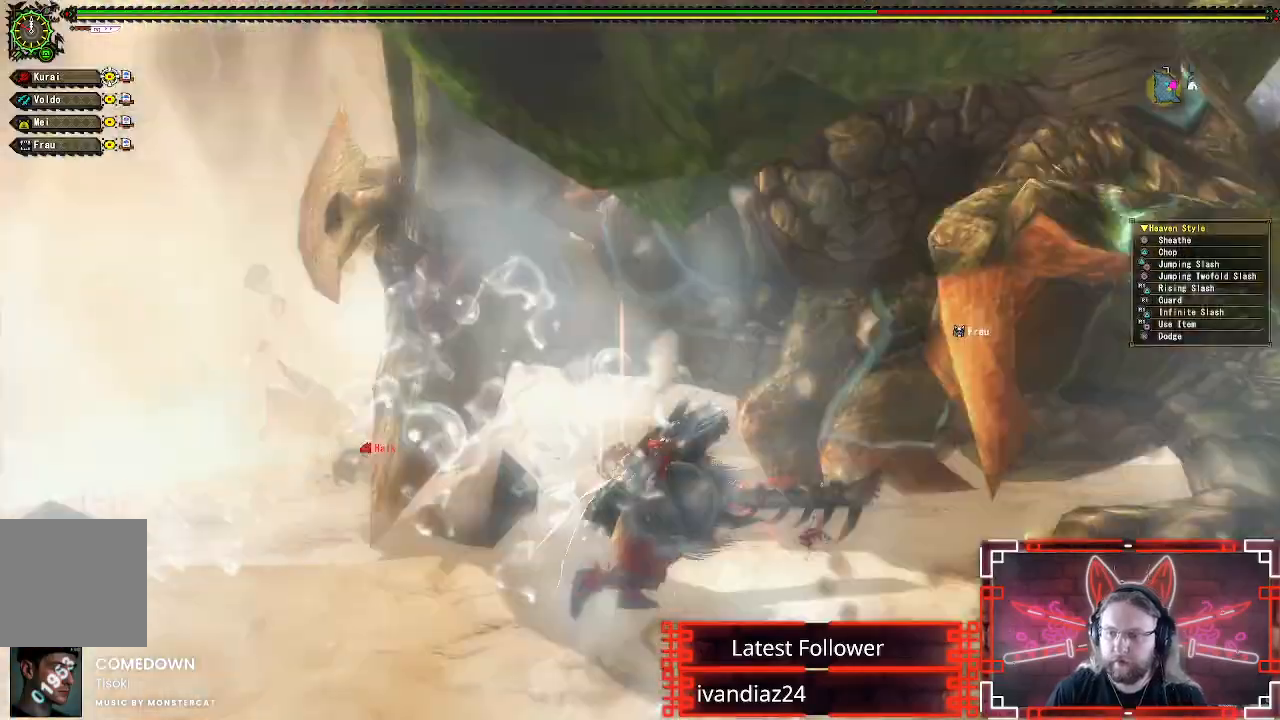
{"dt_ms": 500, "buttons": [], "left_stick": "down-right", "right_stick": "left", "events": [[50, "A", "down"], [50, "right_stick", "center"], [217, "A", "up"], [333, "right_stick", "left"]]}
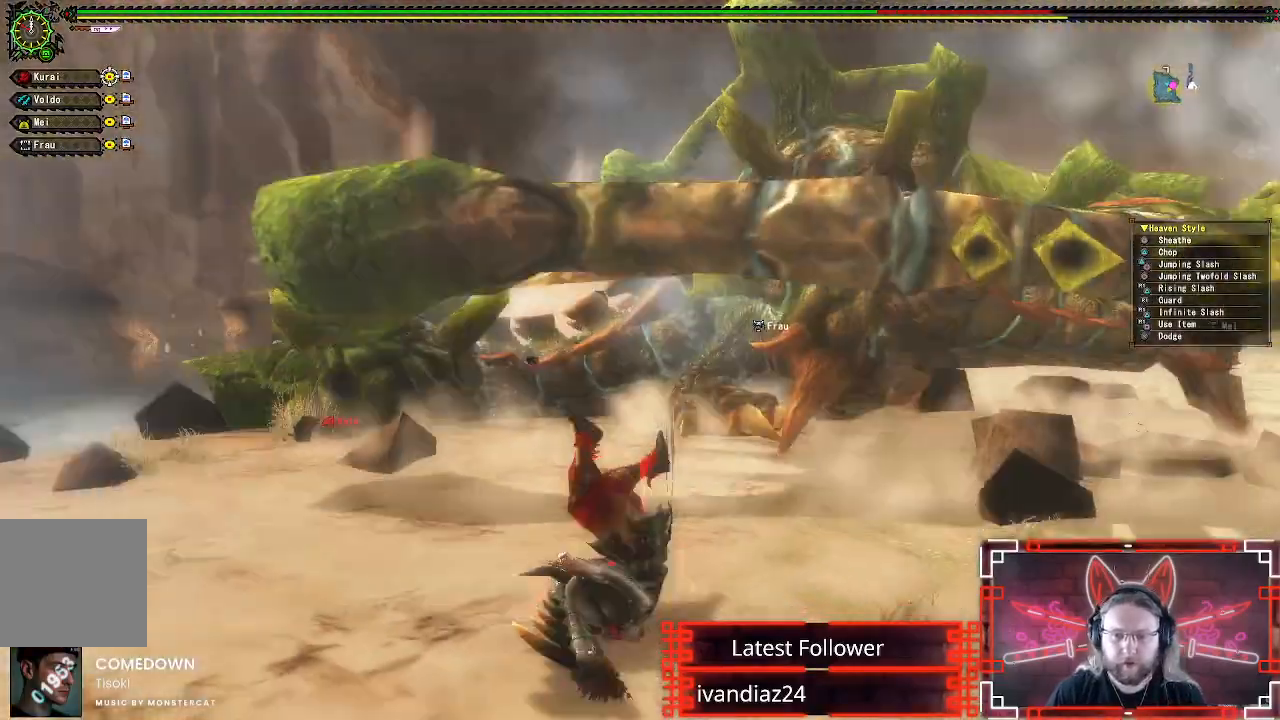
{"dt_ms": 500, "buttons": [], "left_stick": "right", "right_stick": "center", "events": [[83, "right_stick", "center"], [167, "left_stick", "right"], [283, "right_stick", "right"], [433, "right_stick", "center"]]}
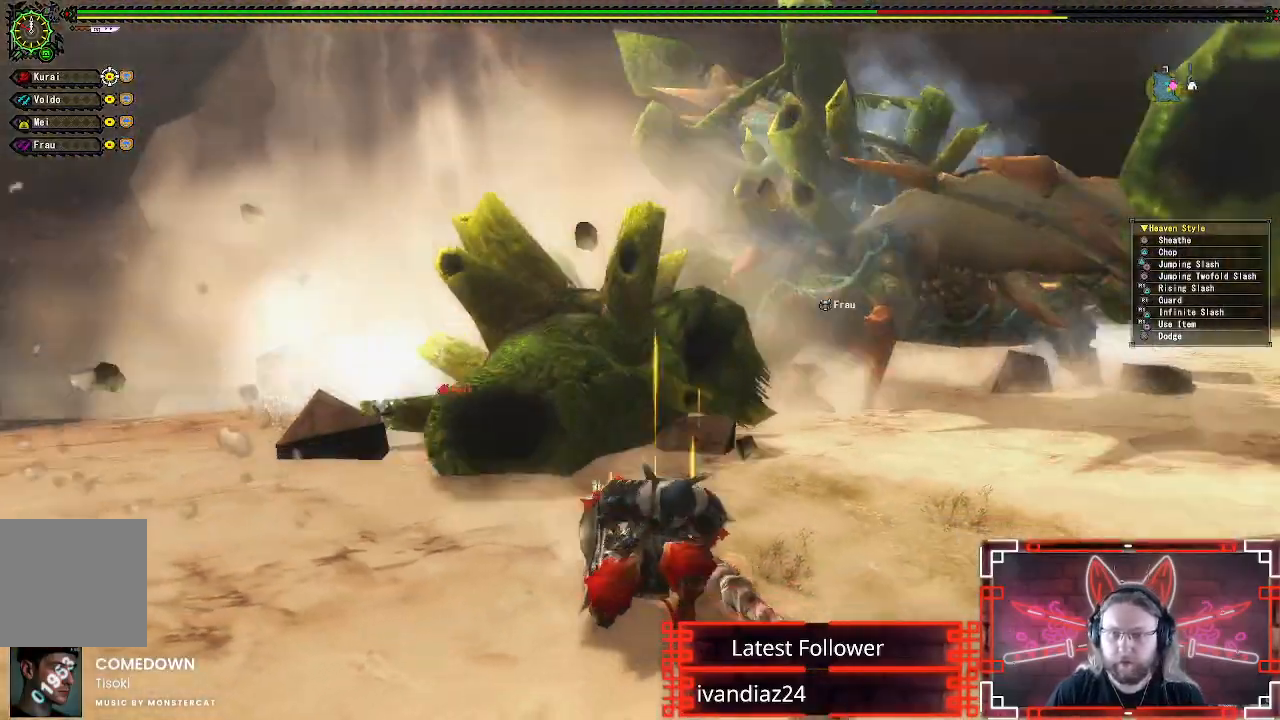
{"dt_ms": 500, "buttons": [], "left_stick": "up-right", "right_stick": "center", "events": [[183, "left_stick", "up-right"]]}
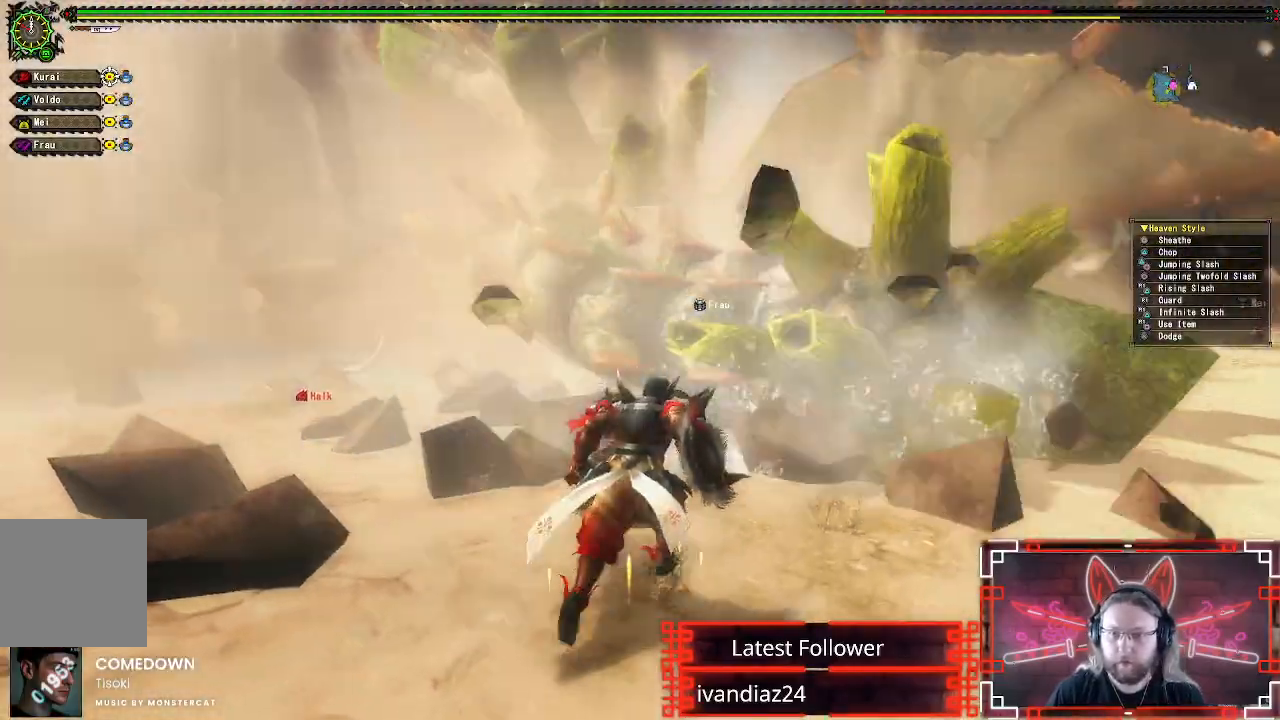
{"dt_ms": 500, "buttons": [], "left_stick": "up-right", "right_stick": "center", "events": [[233, "A", "down"], [233, "B", "down"], [283, "B", "up"], [450, "A", "up"]]}
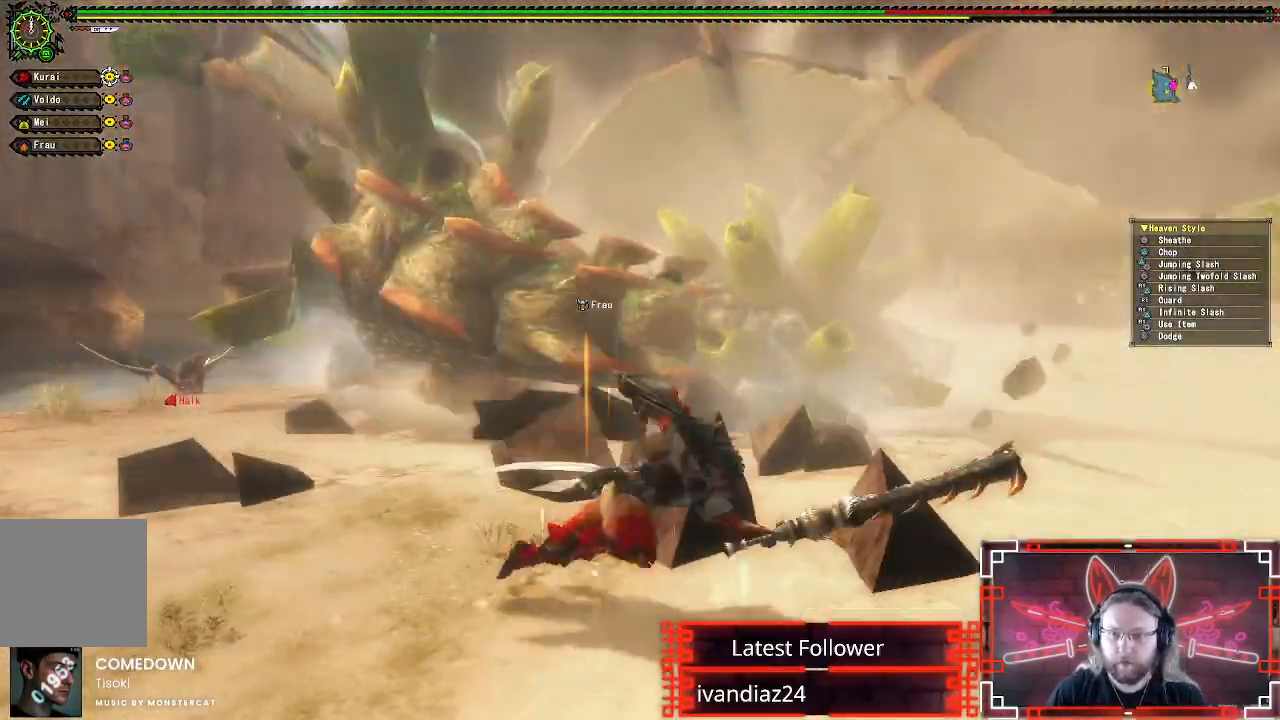
{"dt_ms": 500, "buttons": [], "left_stick": "up", "right_stick": "center", "events": [[267, "left_stick", "up"]]}
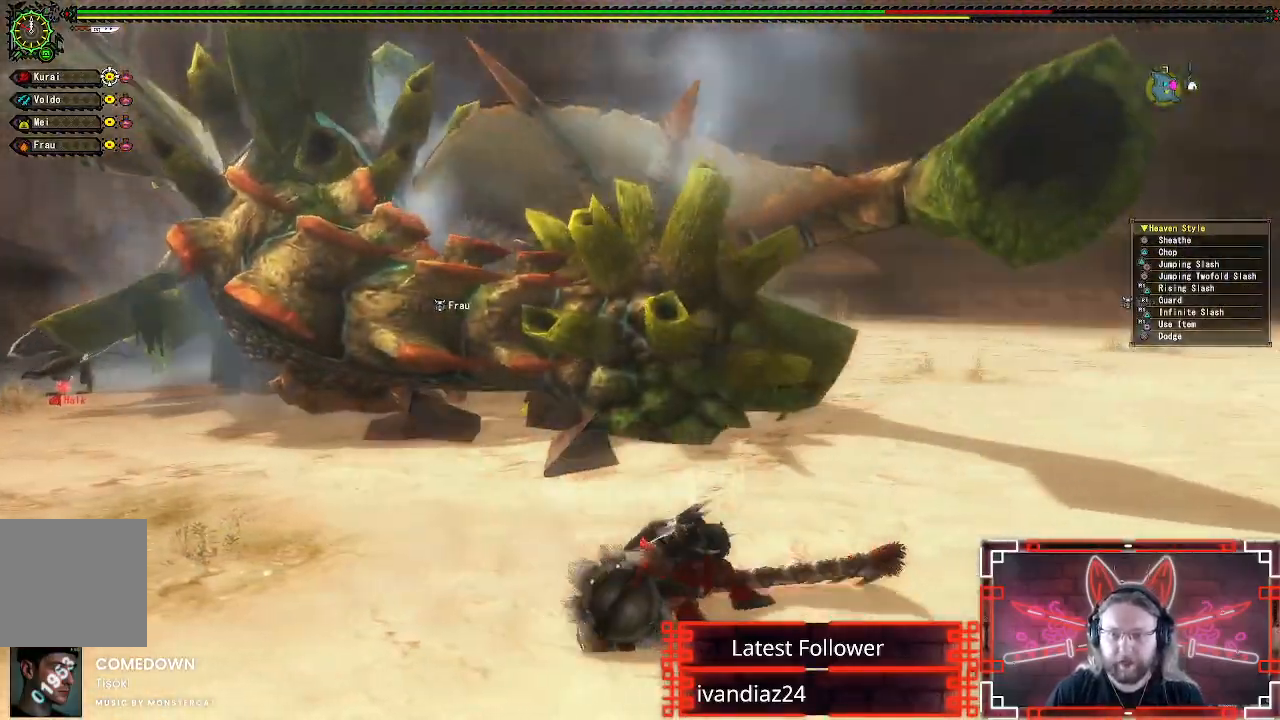
{"dt_ms": 500, "buttons": [], "left_stick": "up", "right_stick": "center", "events": []}
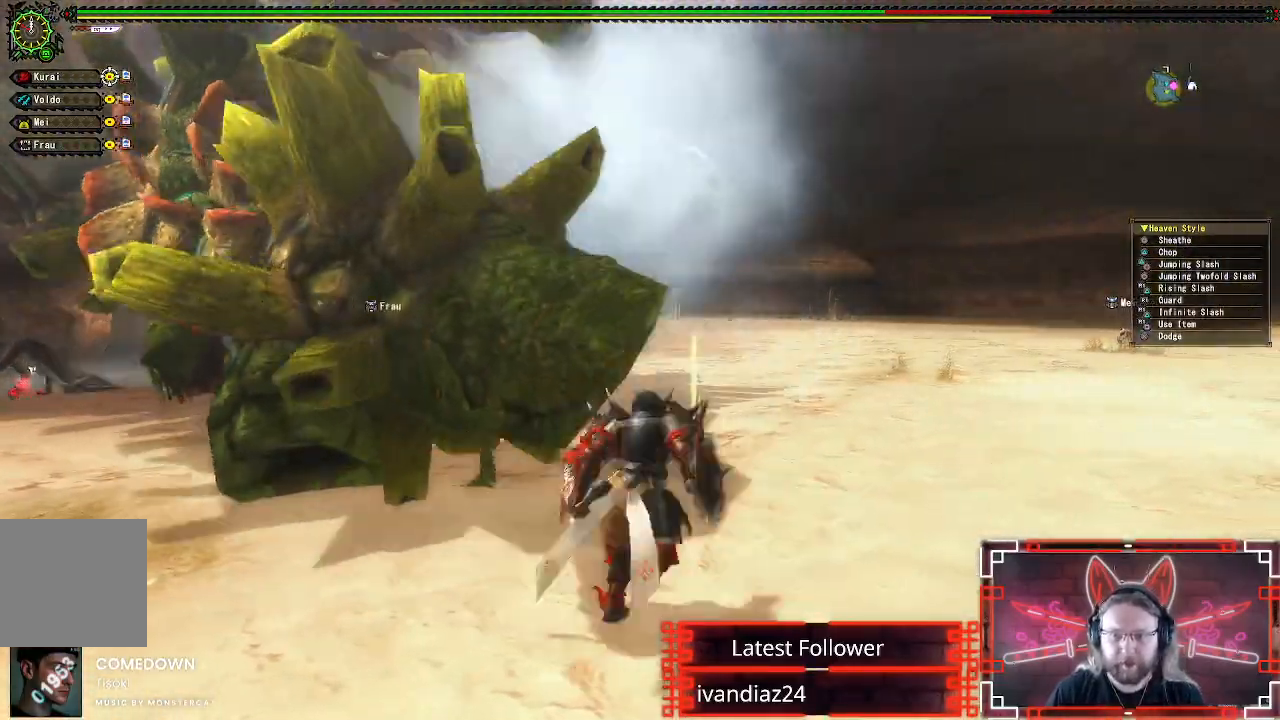
{"dt_ms": 500, "buttons": [], "left_stick": "up", "right_stick": "center", "events": [[117, "right_stick", "left"], [217, "right_stick", "center"]]}
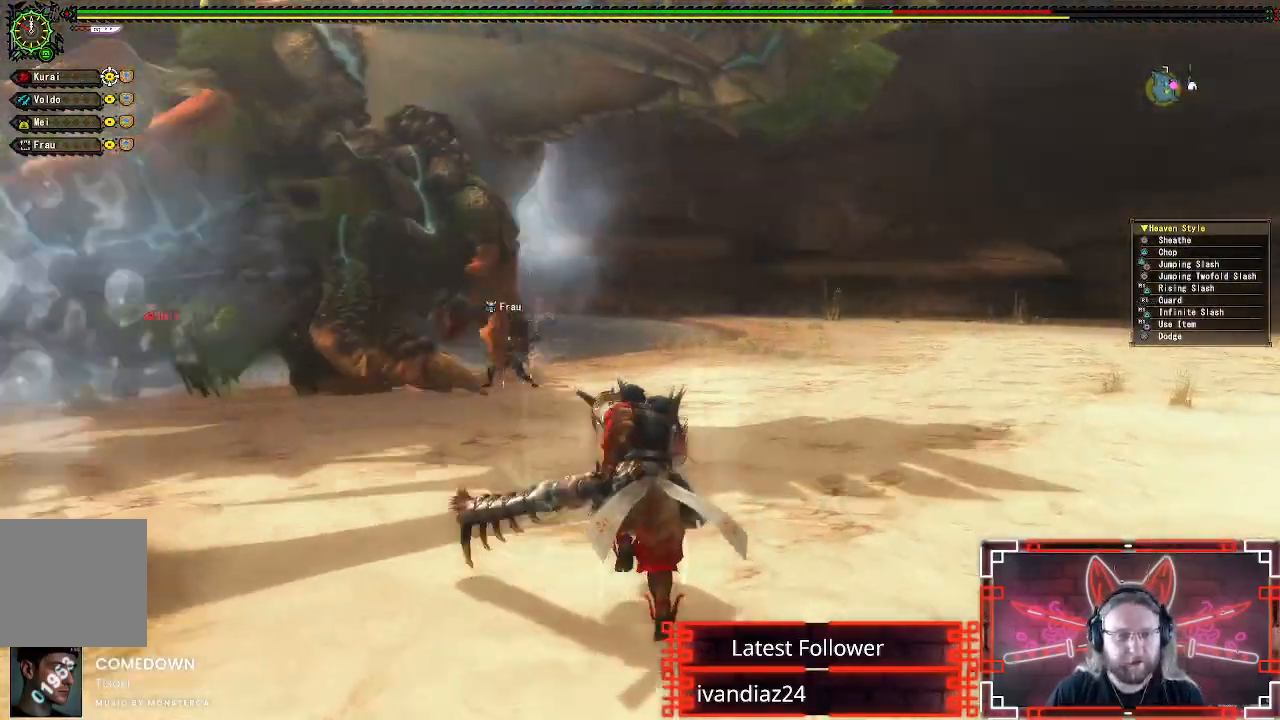
{"dt_ms": 500, "buttons": [], "left_stick": "up-left", "right_stick": "center", "events": [[33, "left_stick", "up-left"]]}
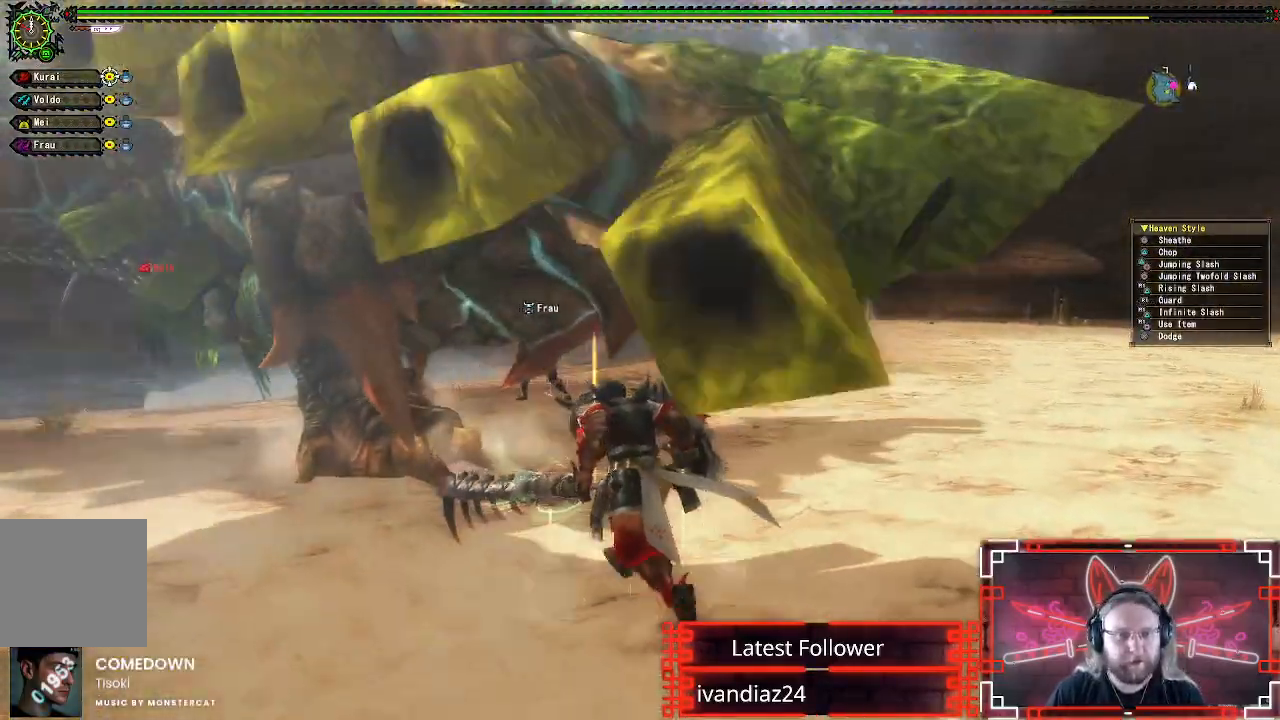
{"dt_ms": 1000, "buttons": [], "left_stick": "center", "right_stick": "center"}
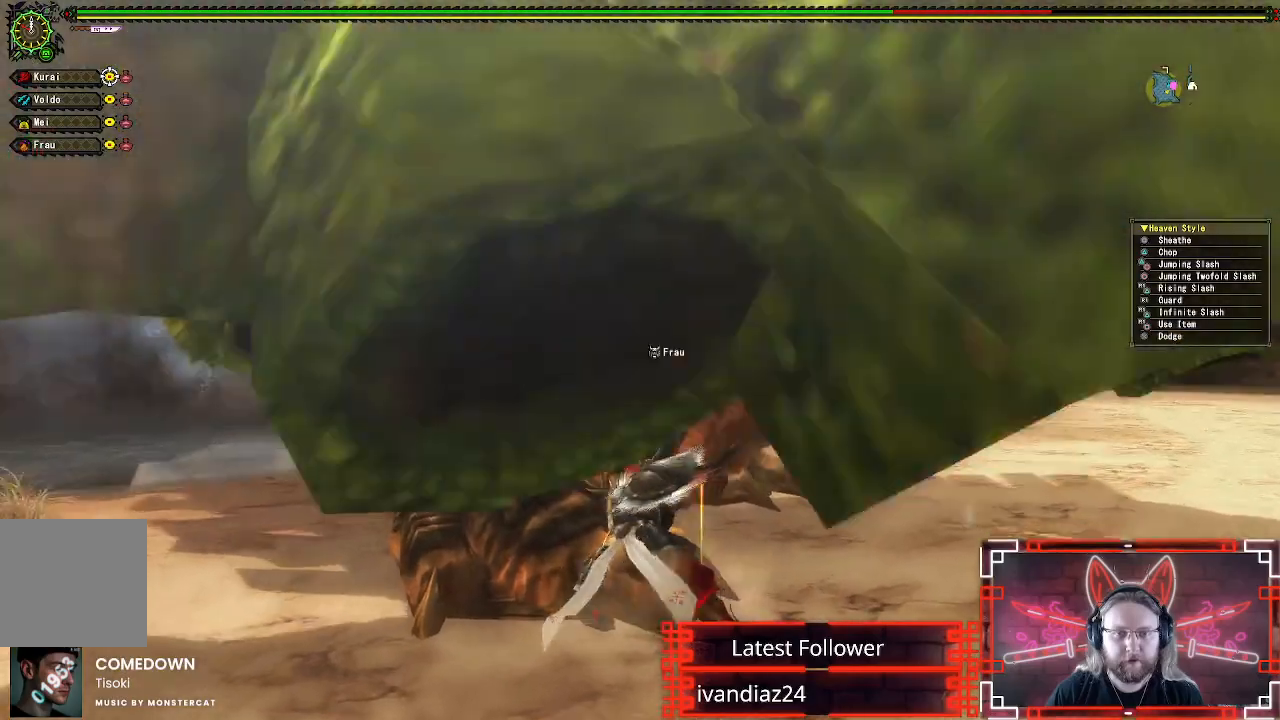
{"dt_ms": 500, "buttons": ["Y"], "left_stick": "center", "right_stick": "center", "events": [[33, "Y", "down"], [150, "Y", "up"], [233, "Y", "down"], [333, "Y", "up"], [417, "Y", "down"]]}
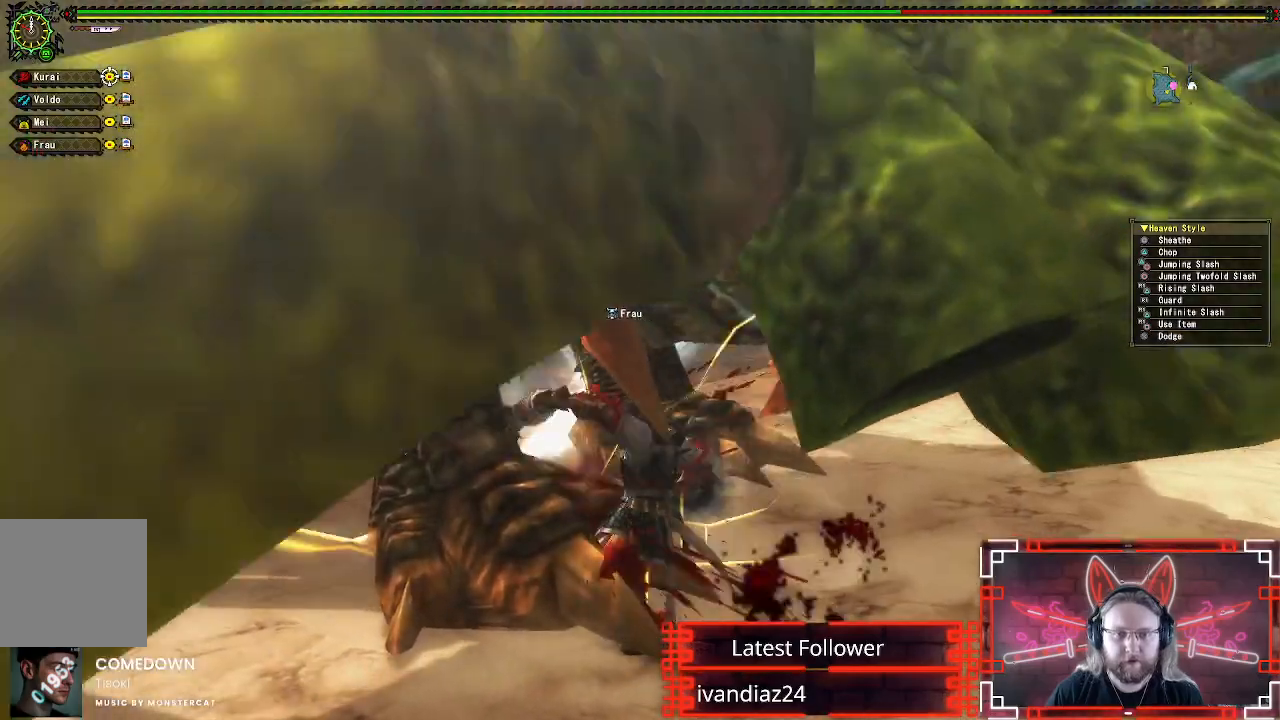
{"dt_ms": 500, "buttons": [], "left_stick": "center", "right_stick": "center", "events": [[50, "Y", "up"], [133, "Y", "down"], [233, "Y", "up"], [317, "Y", "down"], [433, "Y", "up"]]}